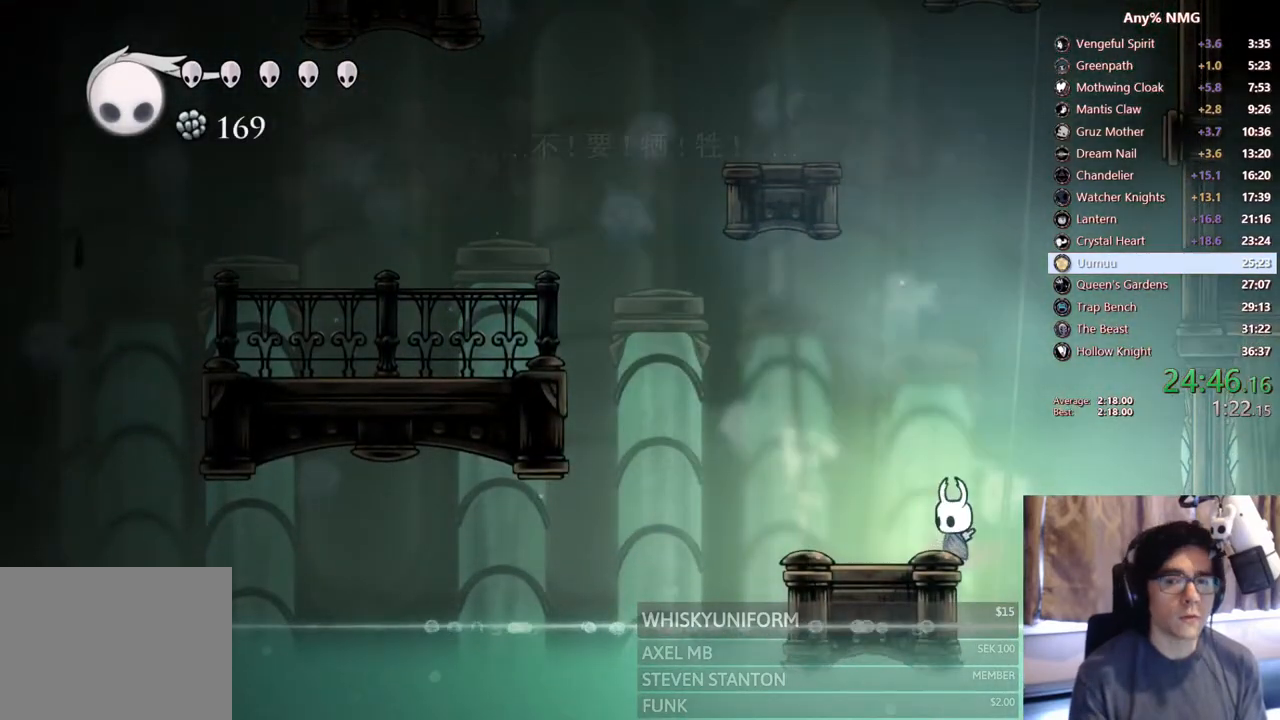
Gameplay with a controller (Xbox layout); each line is a JSON object with the inputs held at the frame after it. "events" lists button and stick changes between this image and that frame as [ms after this image, input, new state], when the widget could be followed in between. Not read: HOME L3 R3.
{"buttons": [], "left_stick": "center", "right_stick": "center", "events": [[267, "X", "up"]]}
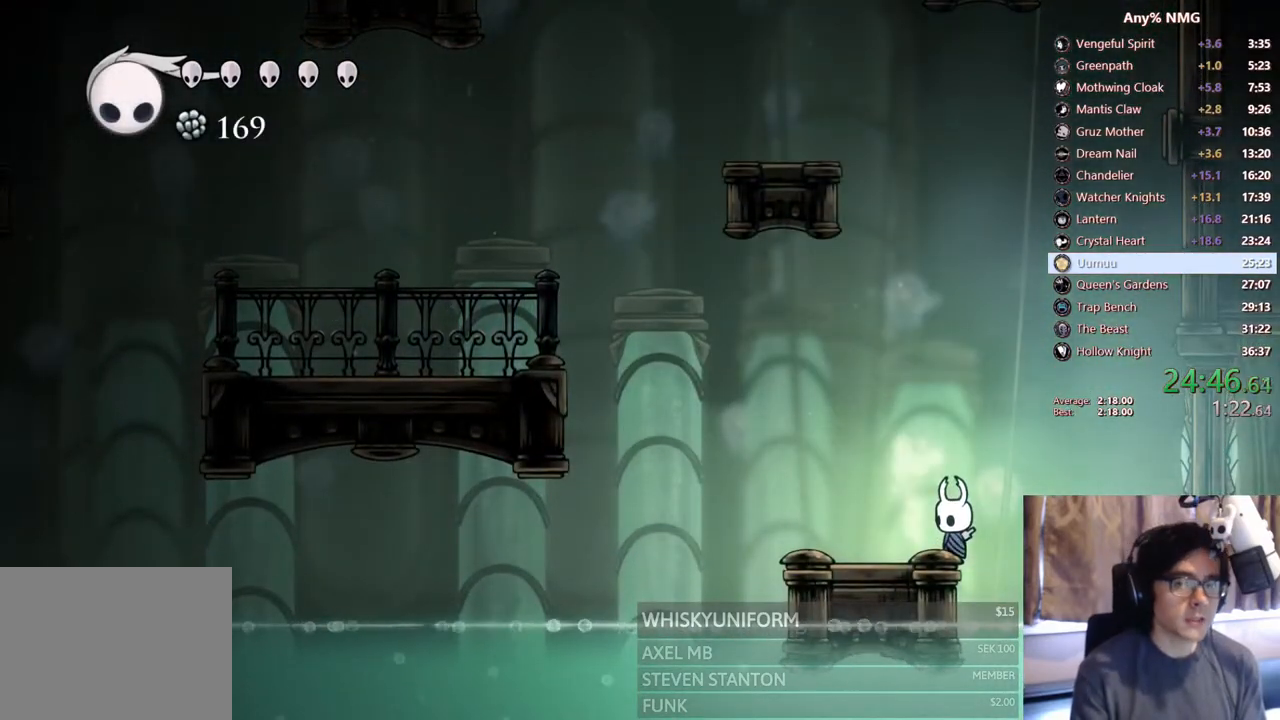
{"buttons": [], "left_stick": "center", "right_stick": "center", "events": []}
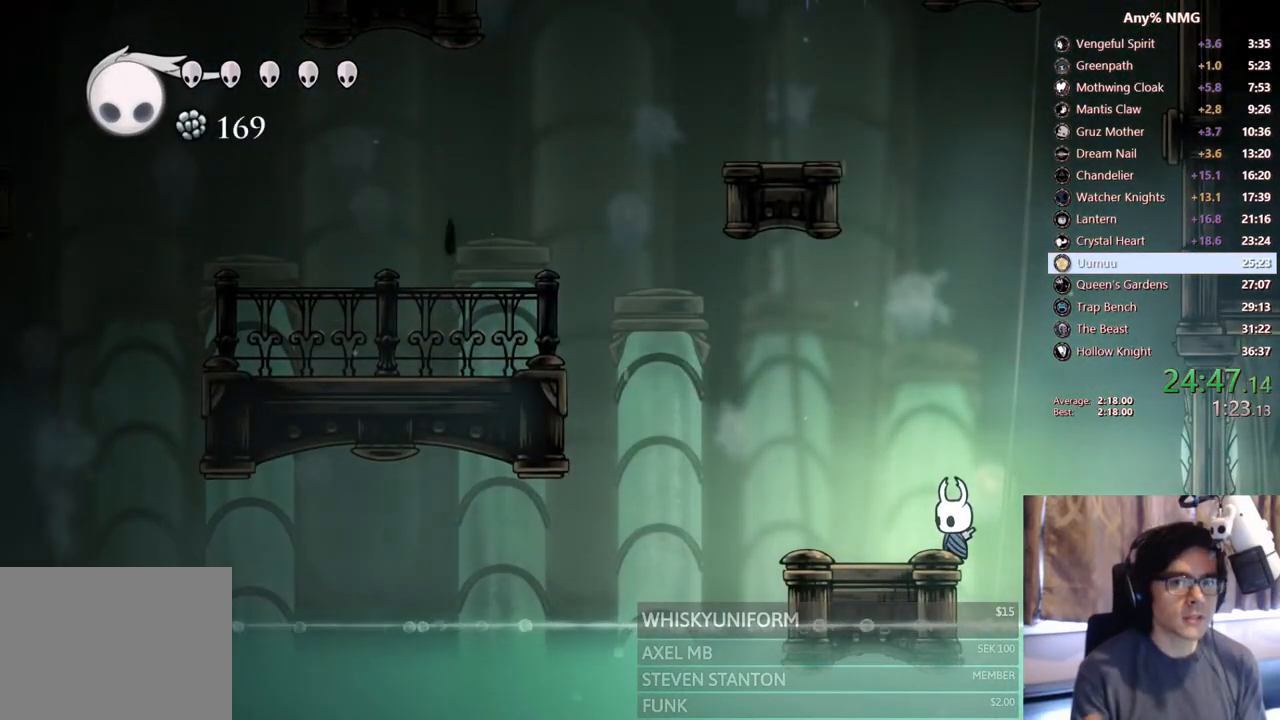
{"buttons": [], "left_stick": "center", "right_stick": "center", "events": []}
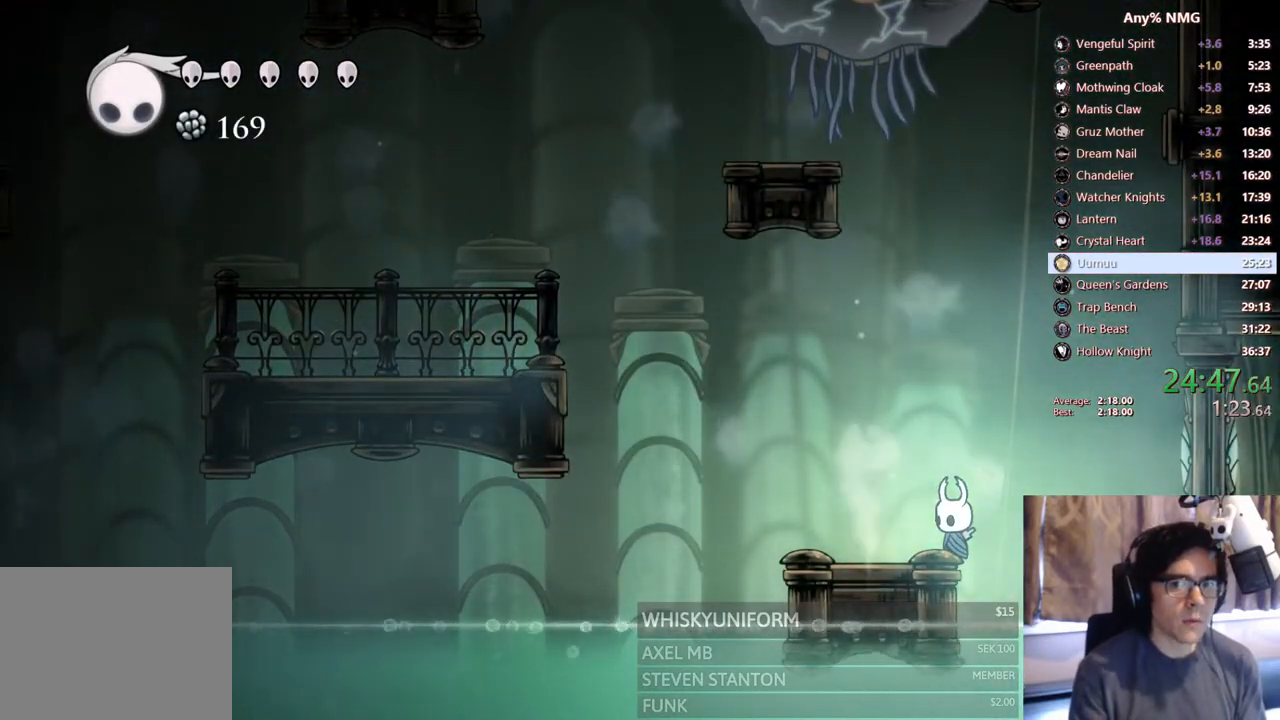
{"buttons": [], "left_stick": "center", "right_stick": "center", "events": []}
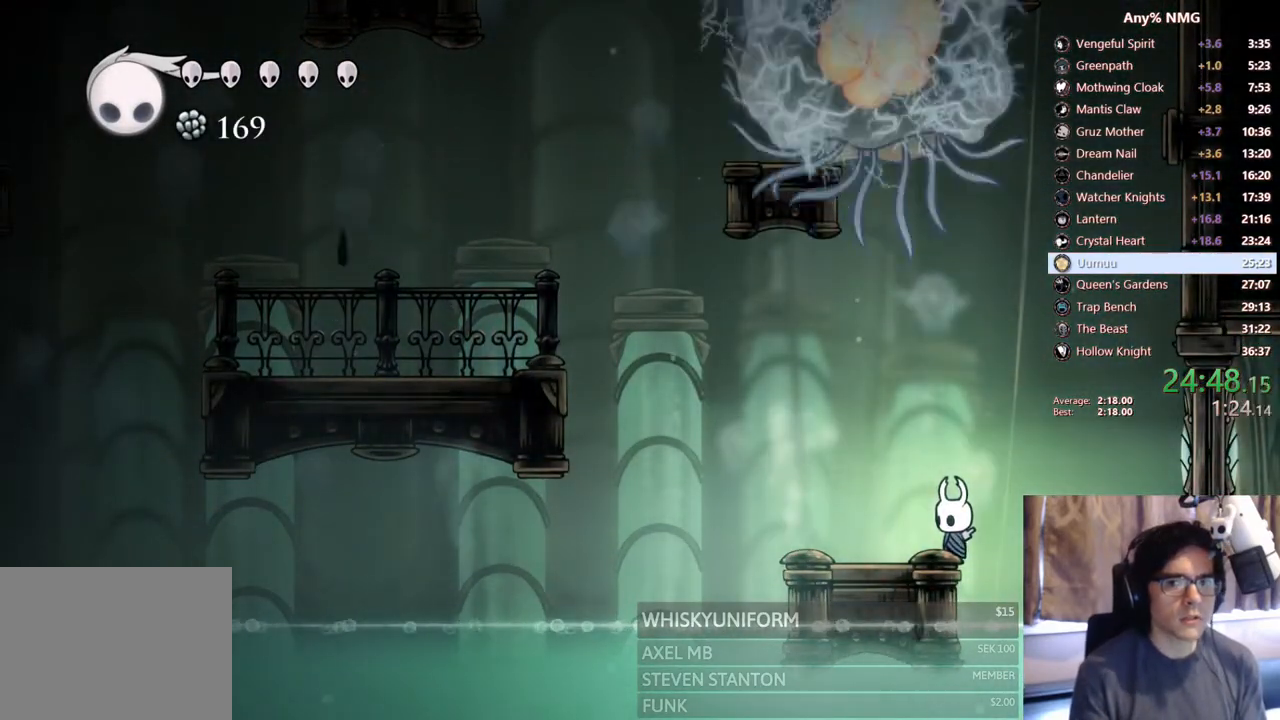
{"buttons": [], "left_stick": "center", "right_stick": "center", "events": []}
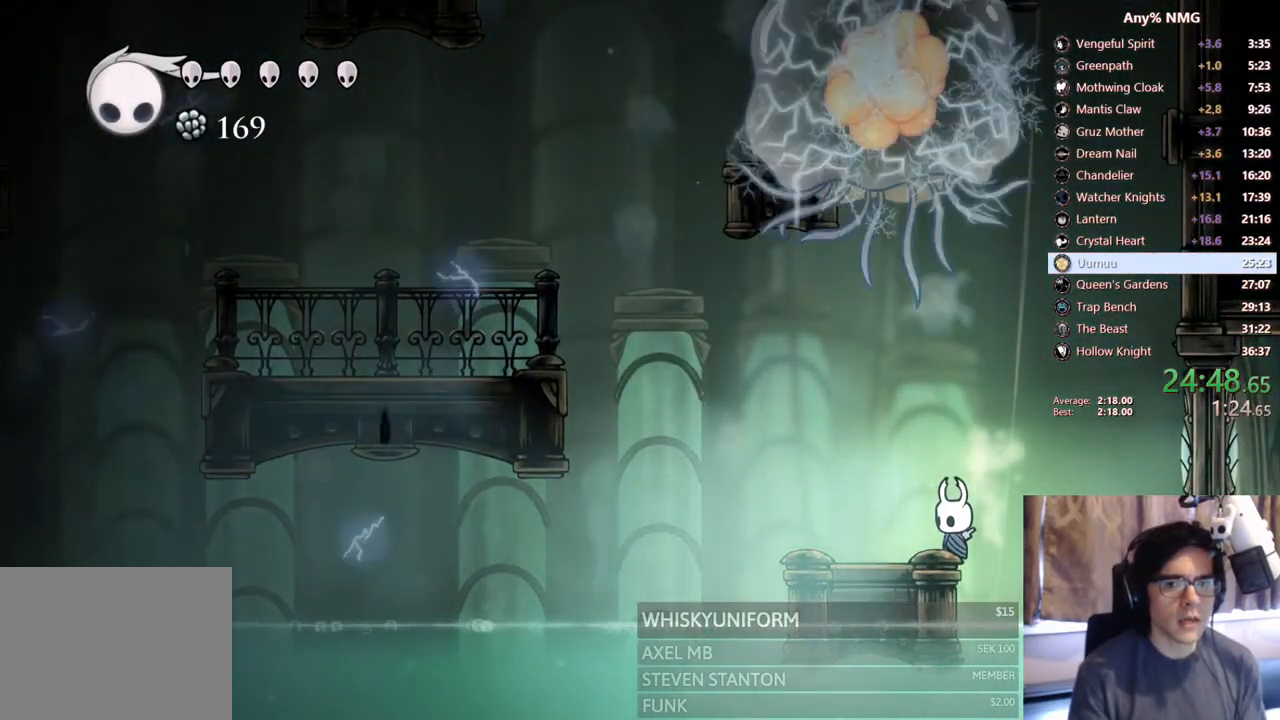
{"buttons": ["DPAD_RIGHT"], "left_stick": "center", "right_stick": "center", "events": [[33, "DPAD_LEFT", "down"], [250, "DPAD_LEFT", "up"], [383, "DPAD_RIGHT", "down"]]}
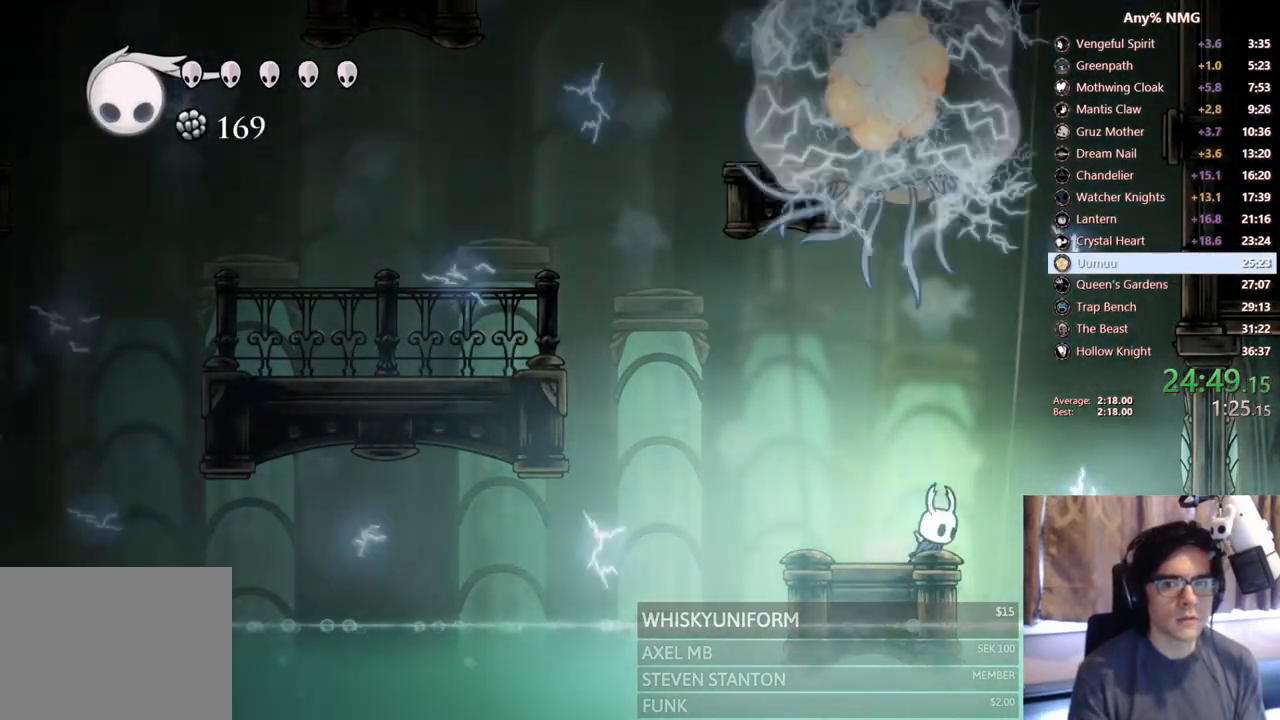
{"buttons": [], "left_stick": "center", "right_stick": "center", "events": [[83, "DPAD_RIGHT", "up"]]}
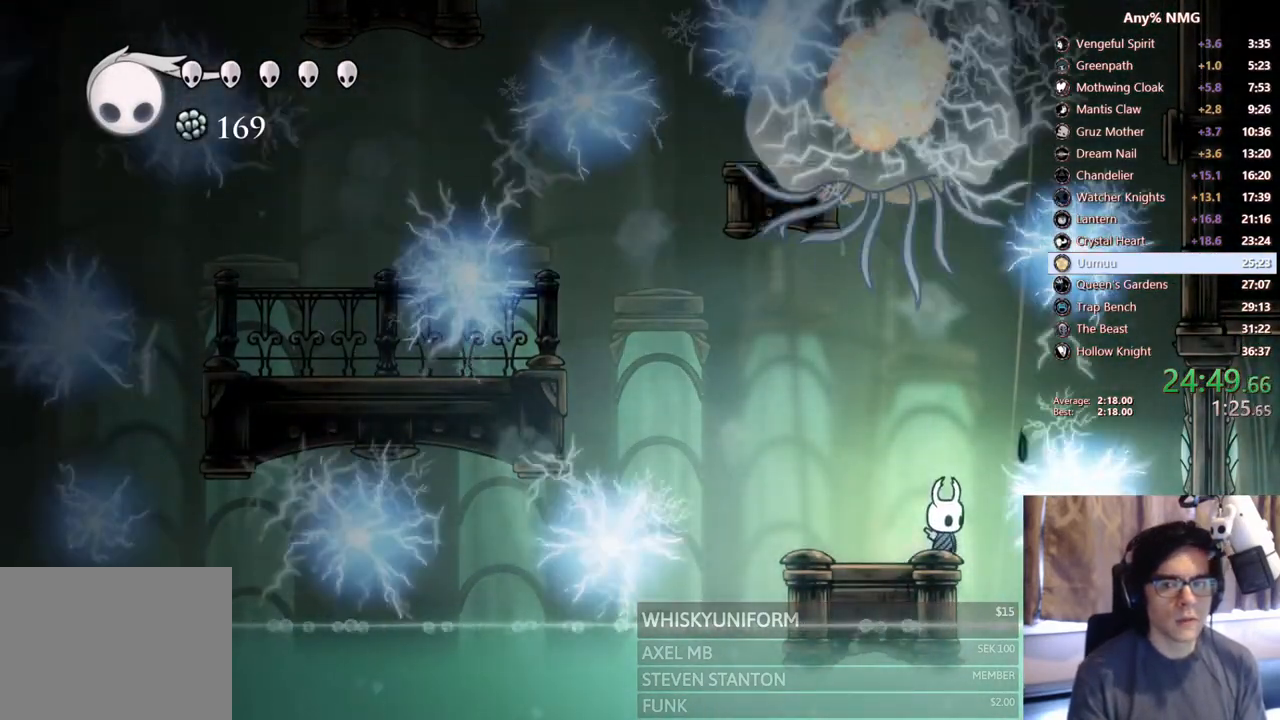
{"buttons": [], "left_stick": "center", "right_stick": "center", "events": []}
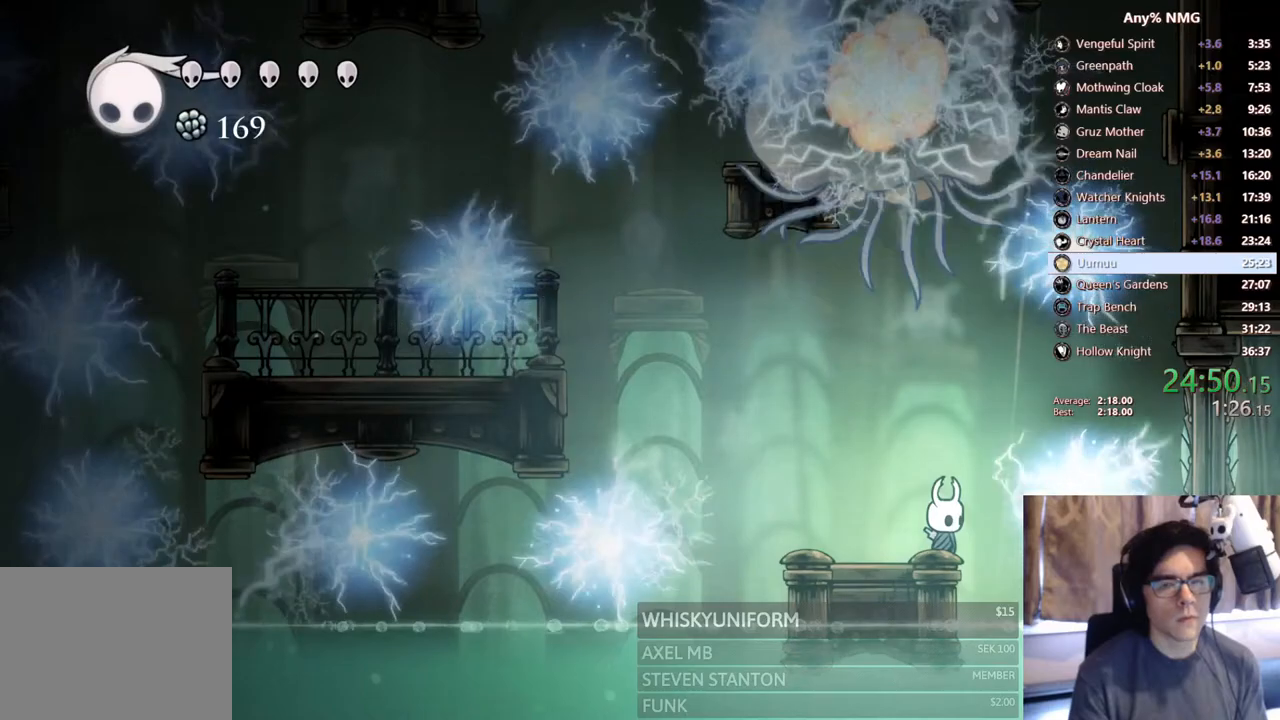
{"buttons": [], "left_stick": "center", "right_stick": "center", "events": []}
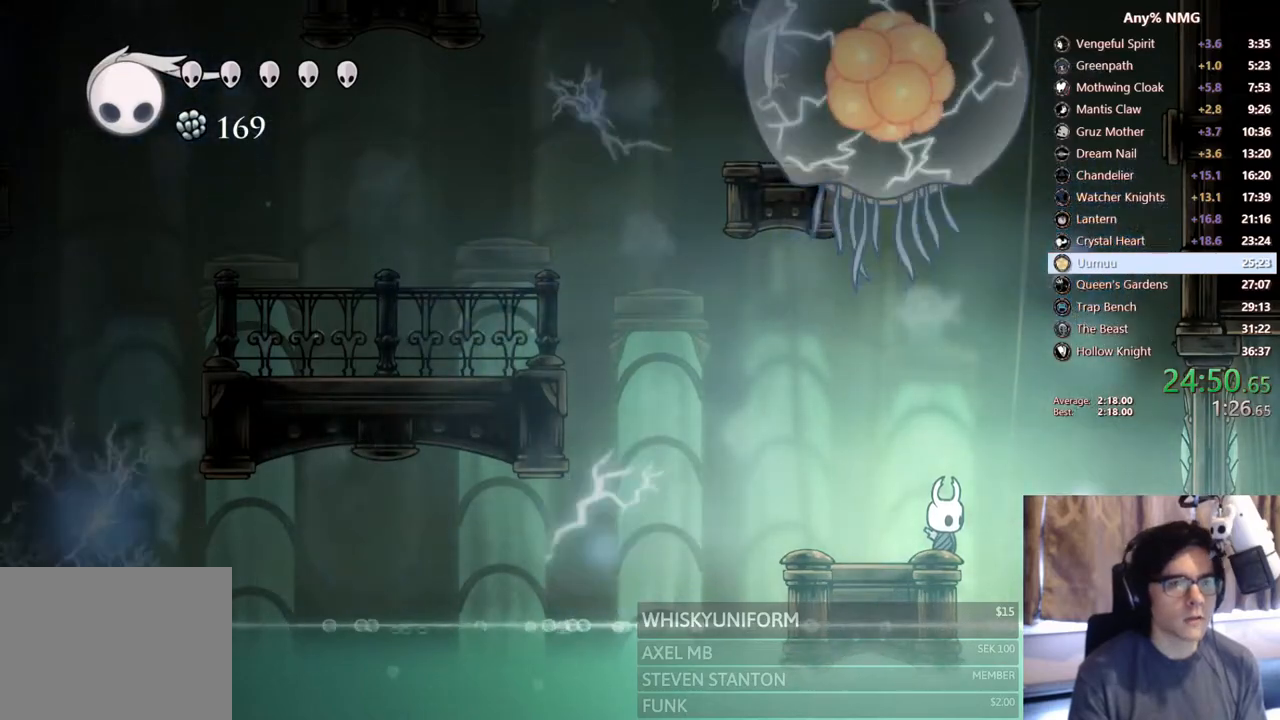
{"buttons": [], "left_stick": "center", "right_stick": "center", "events": []}
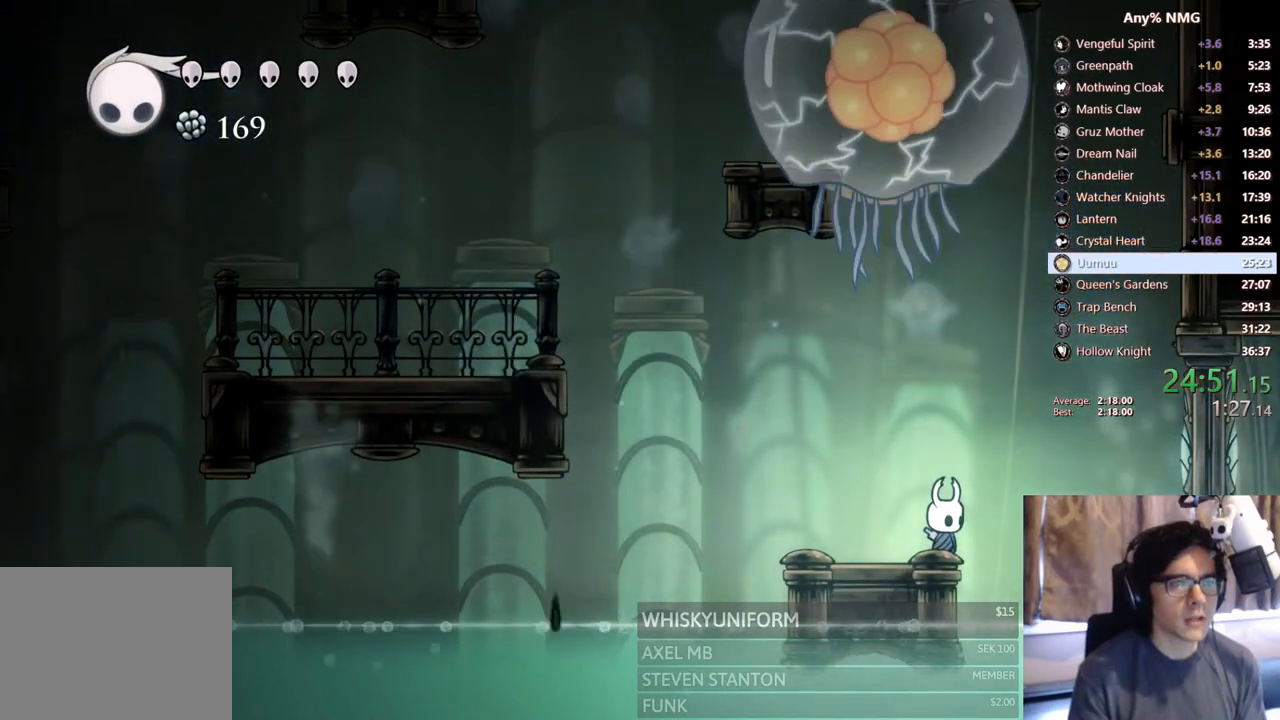
{"buttons": [], "left_stick": "center", "right_stick": "center", "events": []}
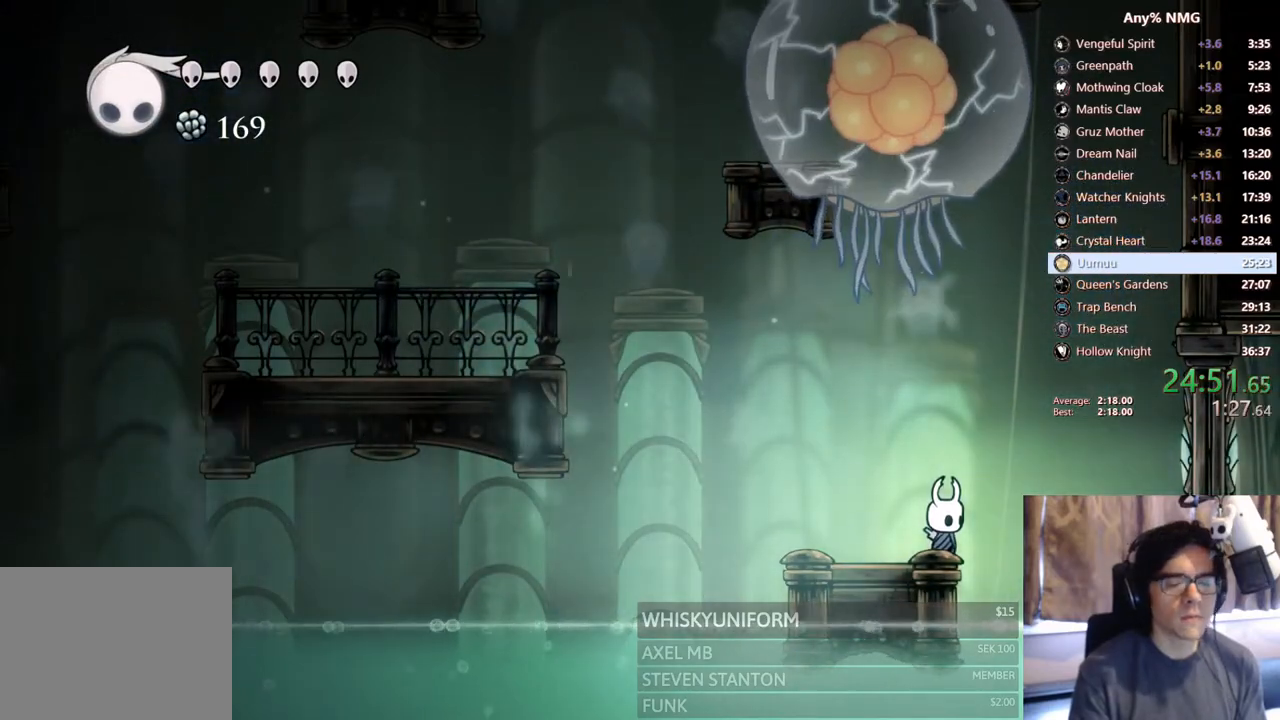
{"buttons": [], "left_stick": "center", "right_stick": "center", "events": [[200, "A", "down"], [250, "A", "up"]]}
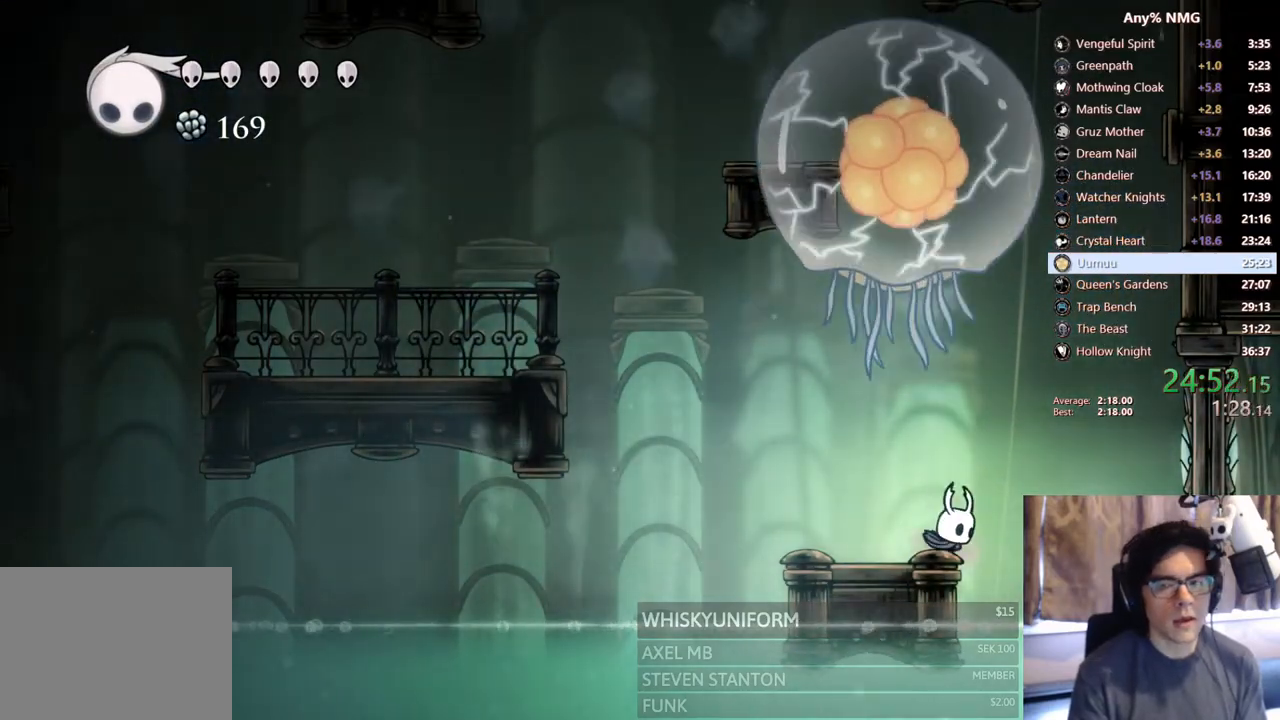
{"buttons": ["DPAD_LEFT"], "left_stick": "center", "right_stick": "center", "events": [[400, "DPAD_LEFT", "down"]]}
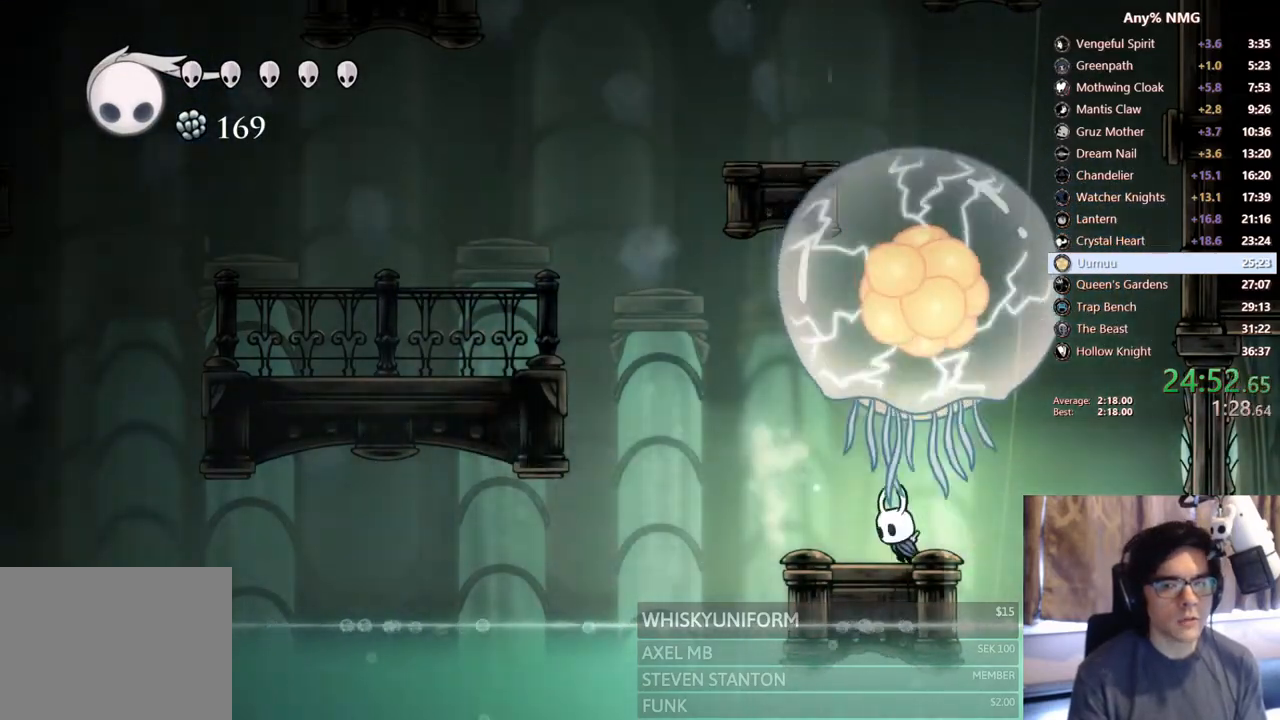
{"buttons": ["A", "DPAD_LEFT"], "left_stick": "center", "right_stick": "center", "events": [[250, "A", "down"]]}
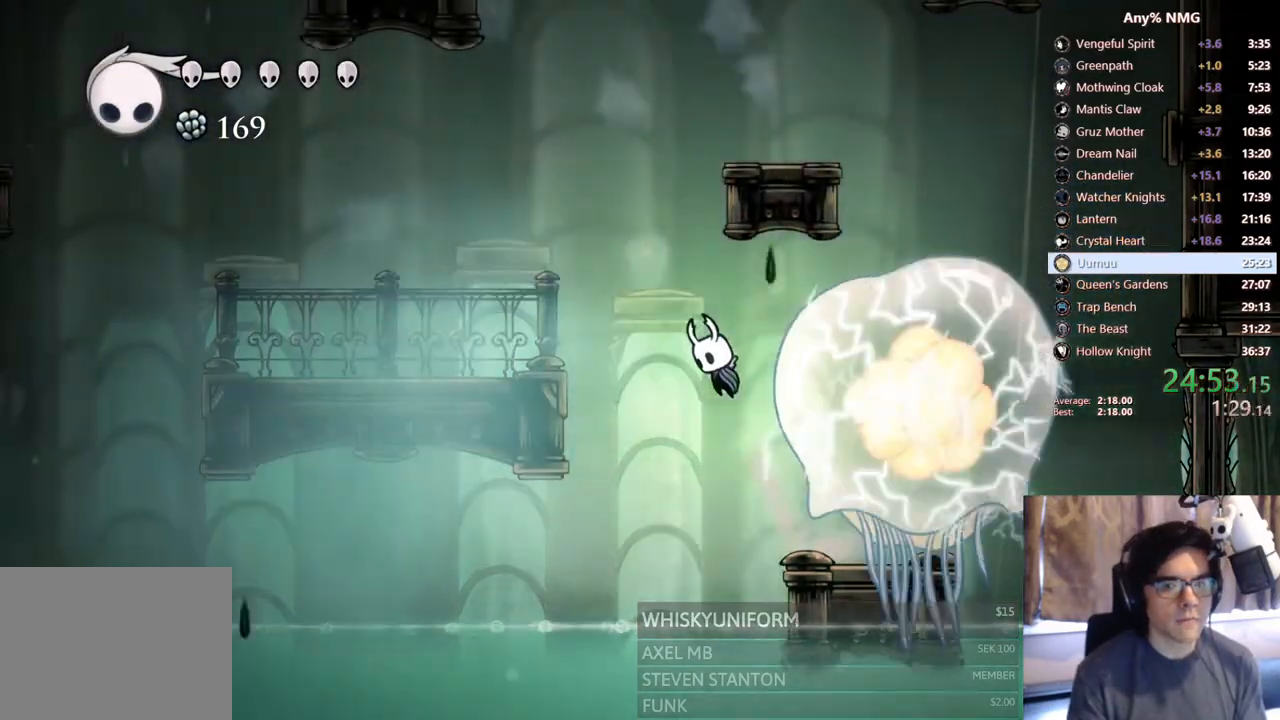
{"buttons": ["DPAD_LEFT"], "left_stick": "center", "right_stick": "center", "events": [[100, "R2", "down"], [300, "A", "up"], [300, "R2", "up"]]}
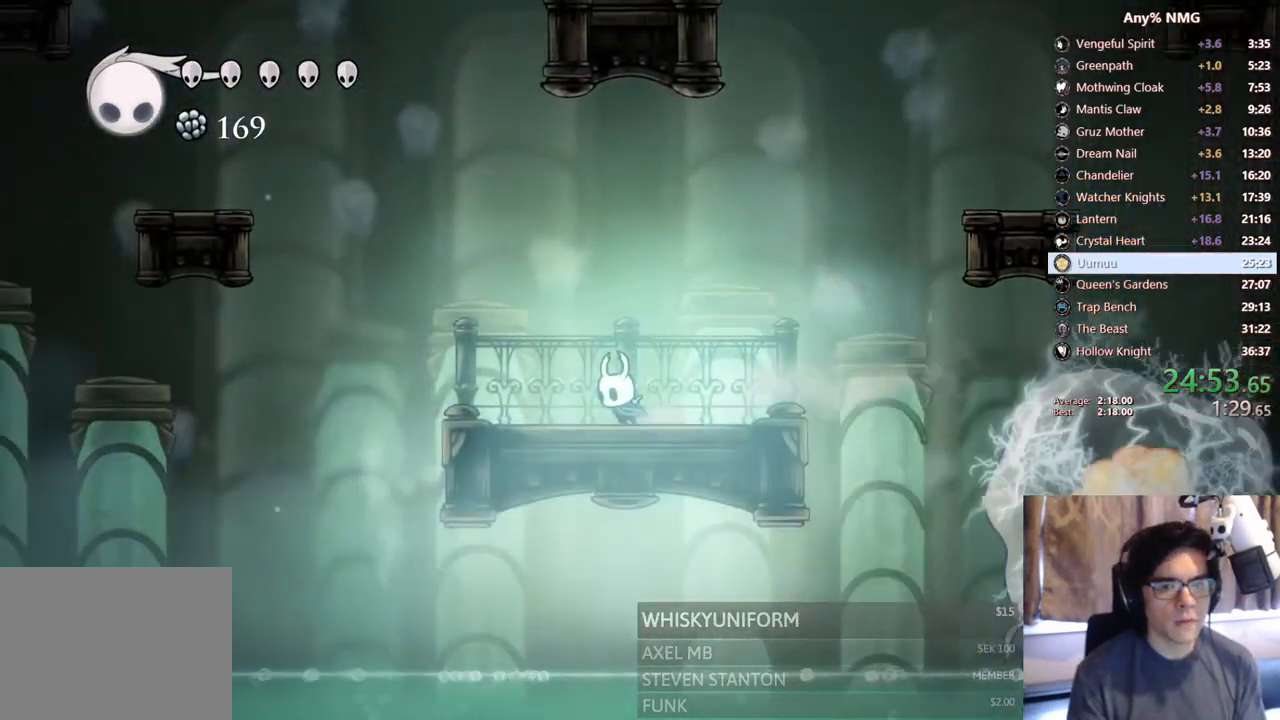
{"buttons": ["A", "DPAD_LEFT"], "left_stick": "center", "right_stick": "center", "events": [[150, "A", "down"], [300, "DPAD_LEFT", "up"], [383, "DPAD_LEFT", "down"]]}
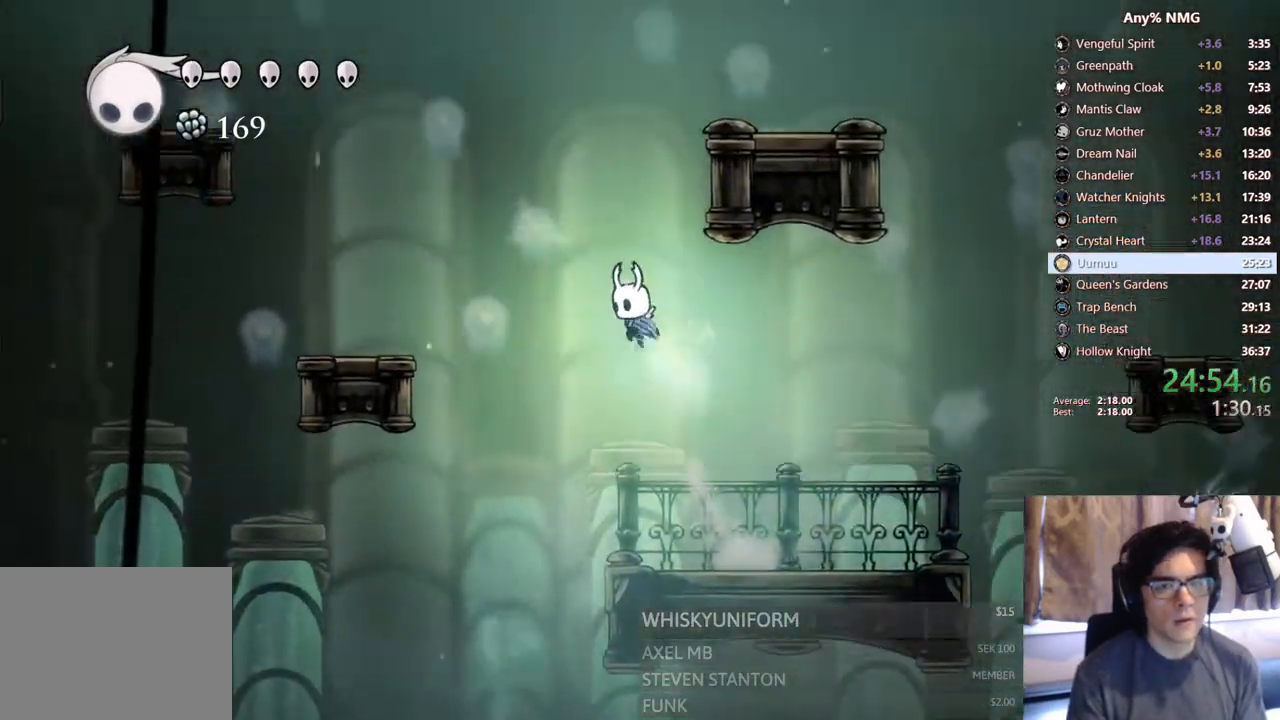
{"buttons": ["A"], "left_stick": "center", "right_stick": "center", "events": [[50, "R2", "down"], [250, "A", "up"], [283, "R2", "up"], [450, "DPAD_LEFT", "up"], [483, "A", "down"]]}
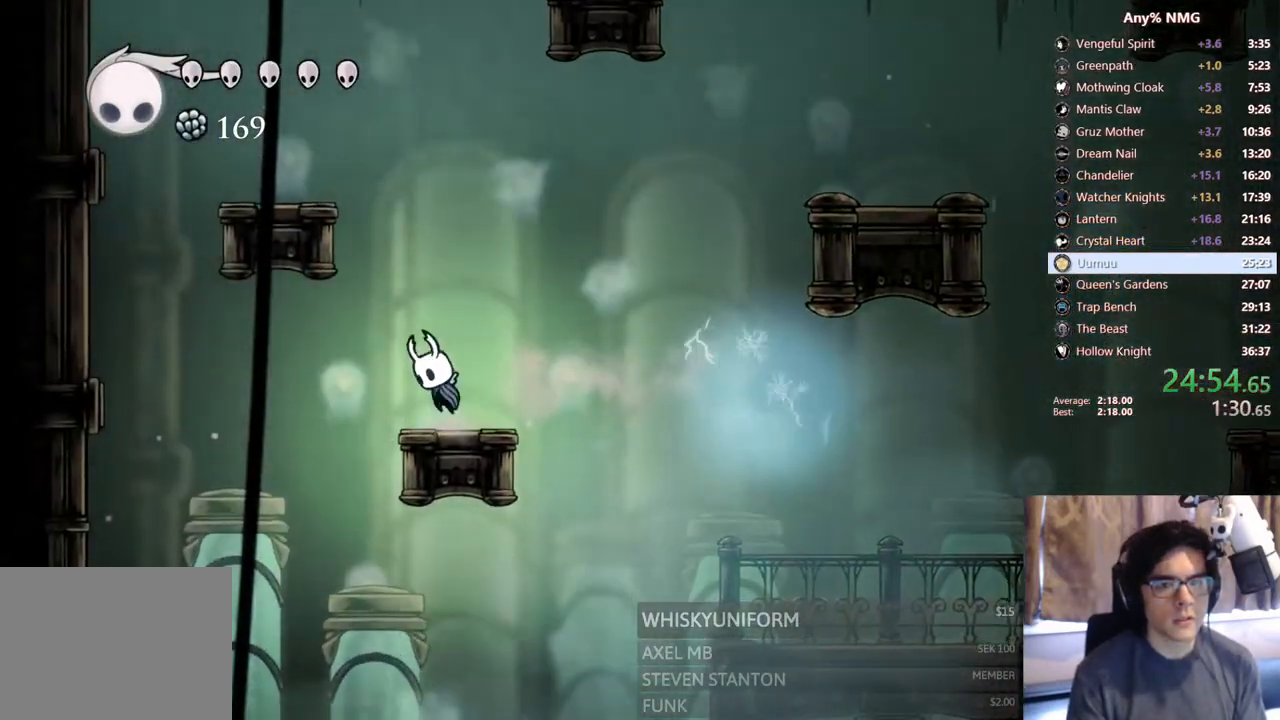
{"buttons": ["DPAD_LEFT"], "left_stick": "center", "right_stick": "center", "events": [[83, "DPAD_LEFT", "down"], [433, "A", "up"]]}
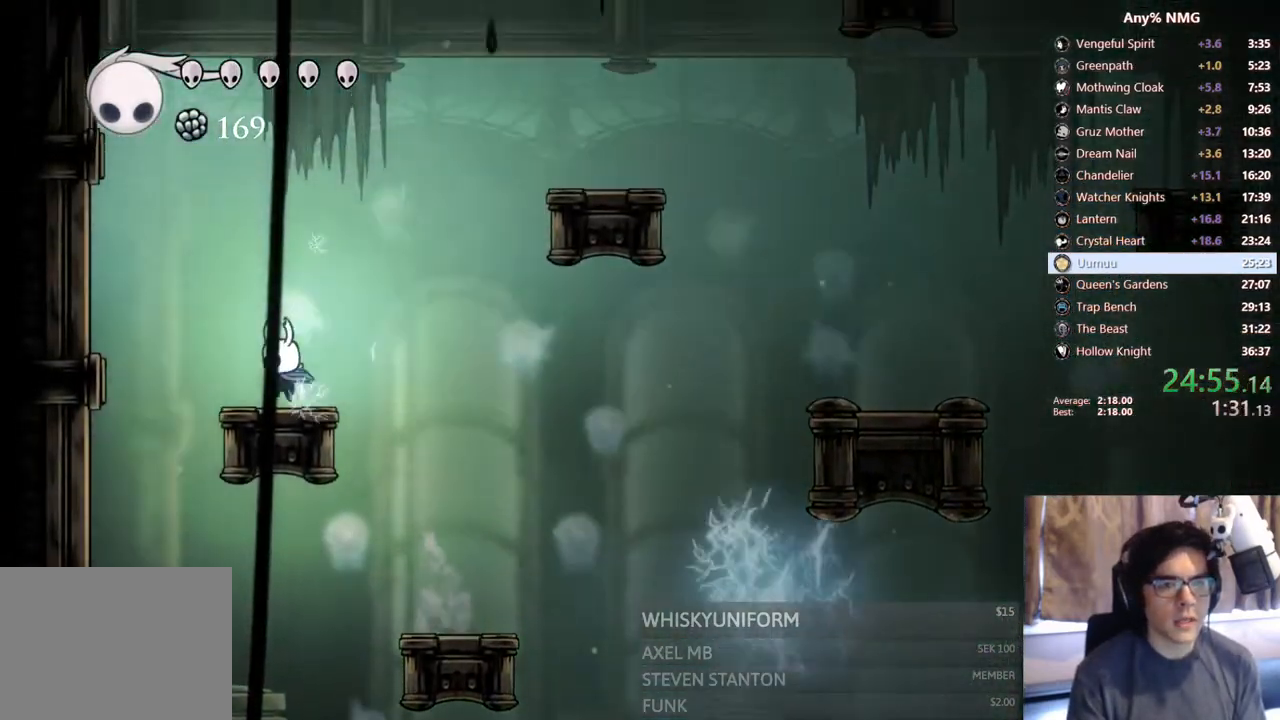
{"buttons": ["A", "DPAD_RIGHT"], "left_stick": "center", "right_stick": "center", "events": [[83, "DPAD_LEFT", "up"], [100, "A", "down"], [383, "DPAD_RIGHT", "down"]]}
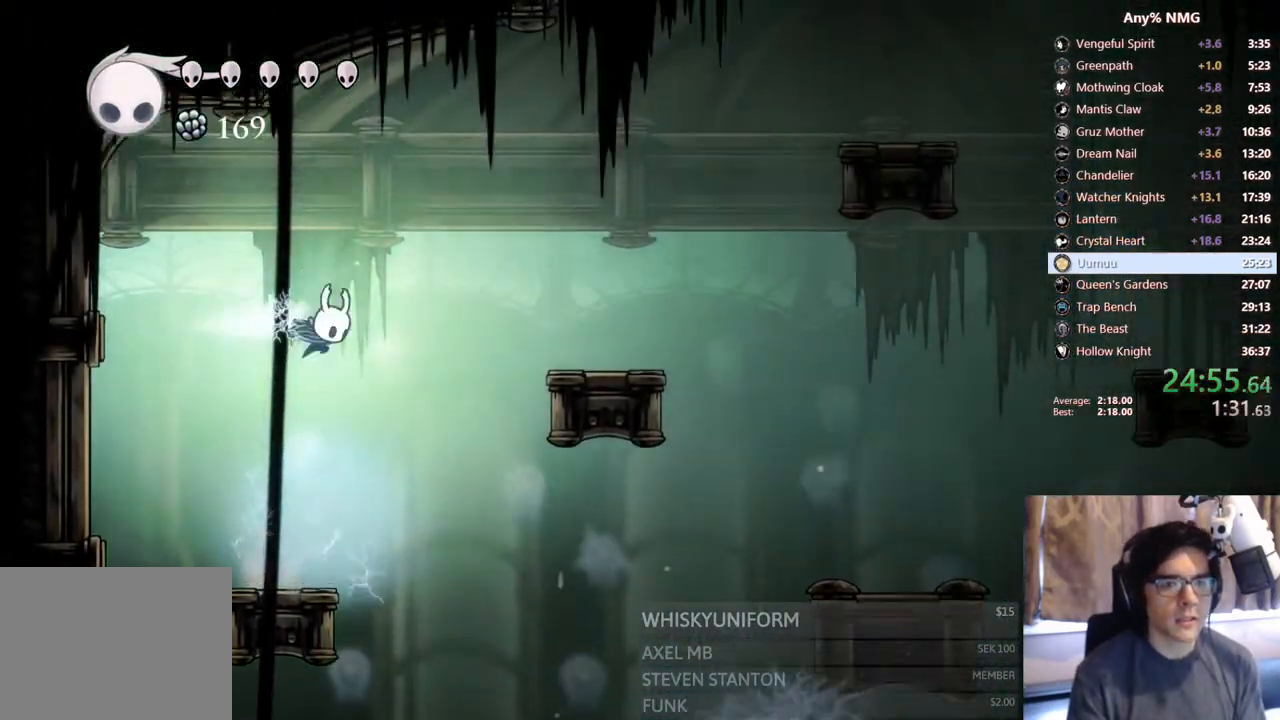
{"buttons": [], "left_stick": "center", "right_stick": "center", "events": [[33, "R2", "down"], [283, "A", "up"], [300, "R2", "up"], [350, "DPAD_RIGHT", "up"]]}
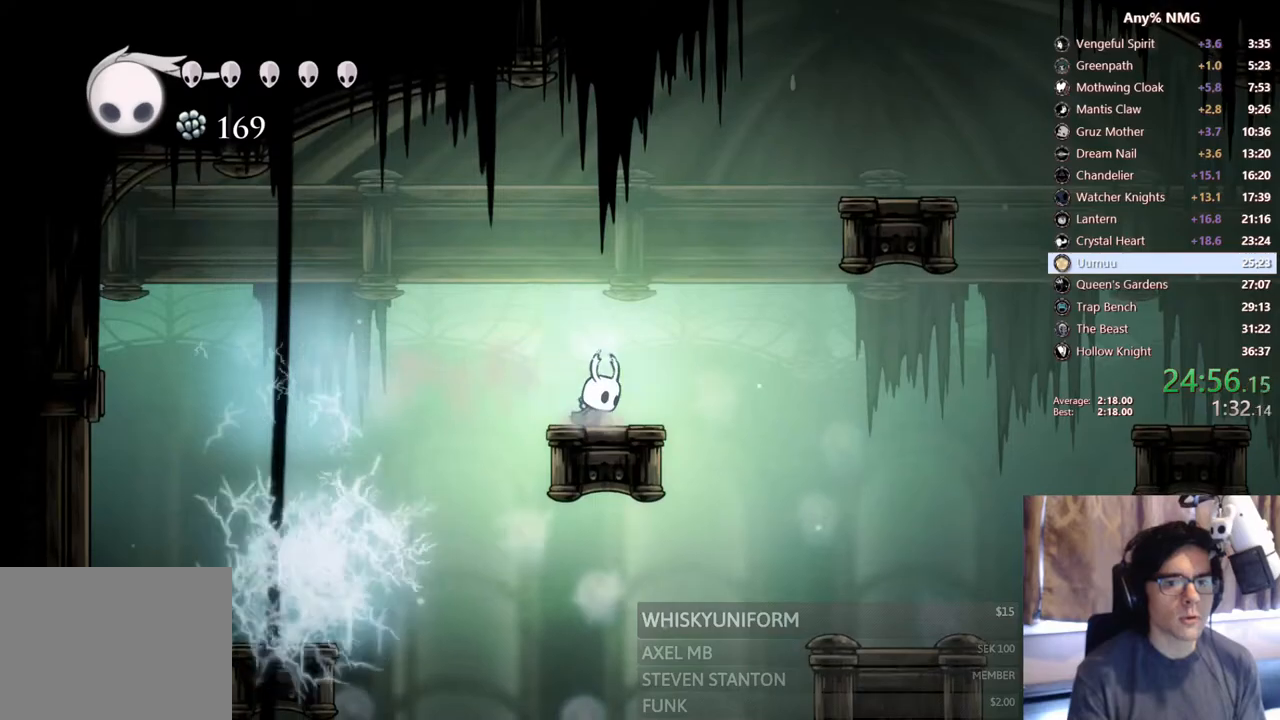
{"buttons": [], "left_stick": "center", "right_stick": "center", "events": [[50, "DPAD_RIGHT", "down"], [83, "R2", "down"], [433, "R2", "up"], [500, "DPAD_RIGHT", "up"]]}
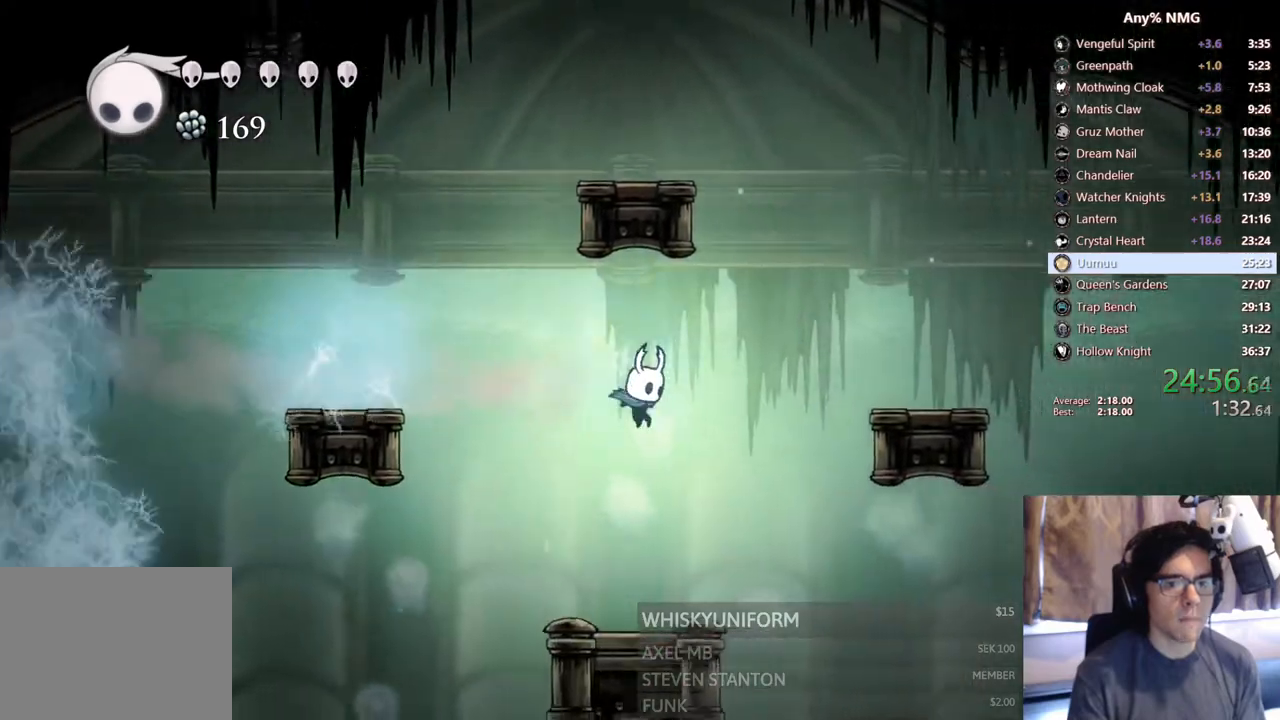
{"buttons": ["R2", "DPAD_LEFT"], "left_stick": "center", "right_stick": "center", "events": [[250, "DPAD_LEFT", "down"], [350, "R2", "down"]]}